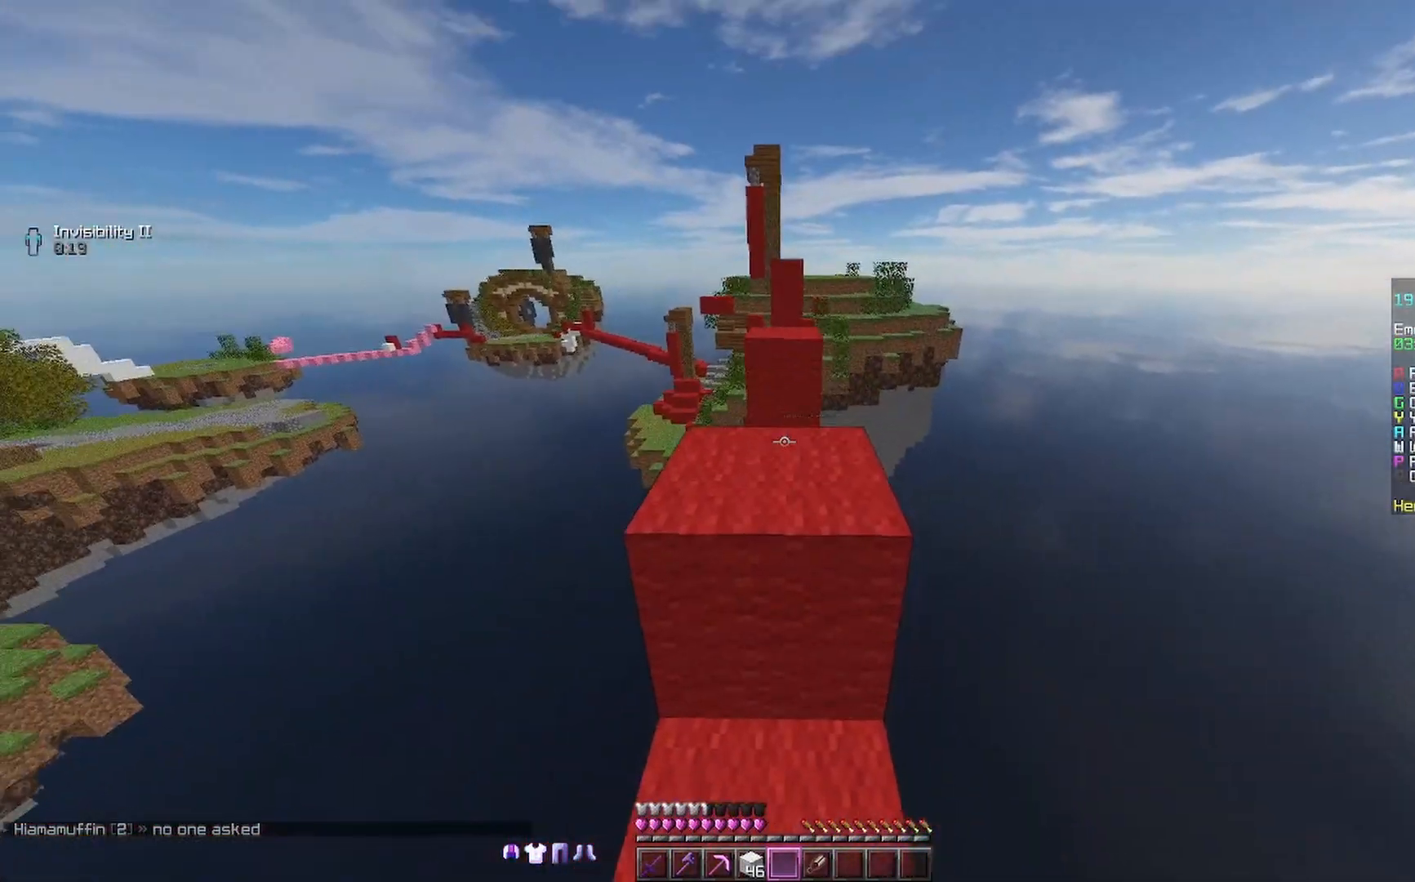
Gameplay with keyboard and mouse; each line is a JSON object with the keys and mouse buttons held at the frame after it. "events" lists presses ("down") and releases ("up") of "a", "d", "s", "space", "w", "mouse_left" and "mouse_right" between this image and that frame as [ms after this image, input, new state], when the widget could be followed in between. "mouse_left", "mouse_right" = the "left", "right" buttons of the "mouse" list. No other keys are recorded. Fast repeated clicks can show as one long hold. Mouse movement is not recorded.
{"keys": ["w"], "mouse": [], "events": [[133, "space", "down"], [333, "space", "up"], [367, "mouse_right", "down"], [433, "mouse_right", "up"]]}
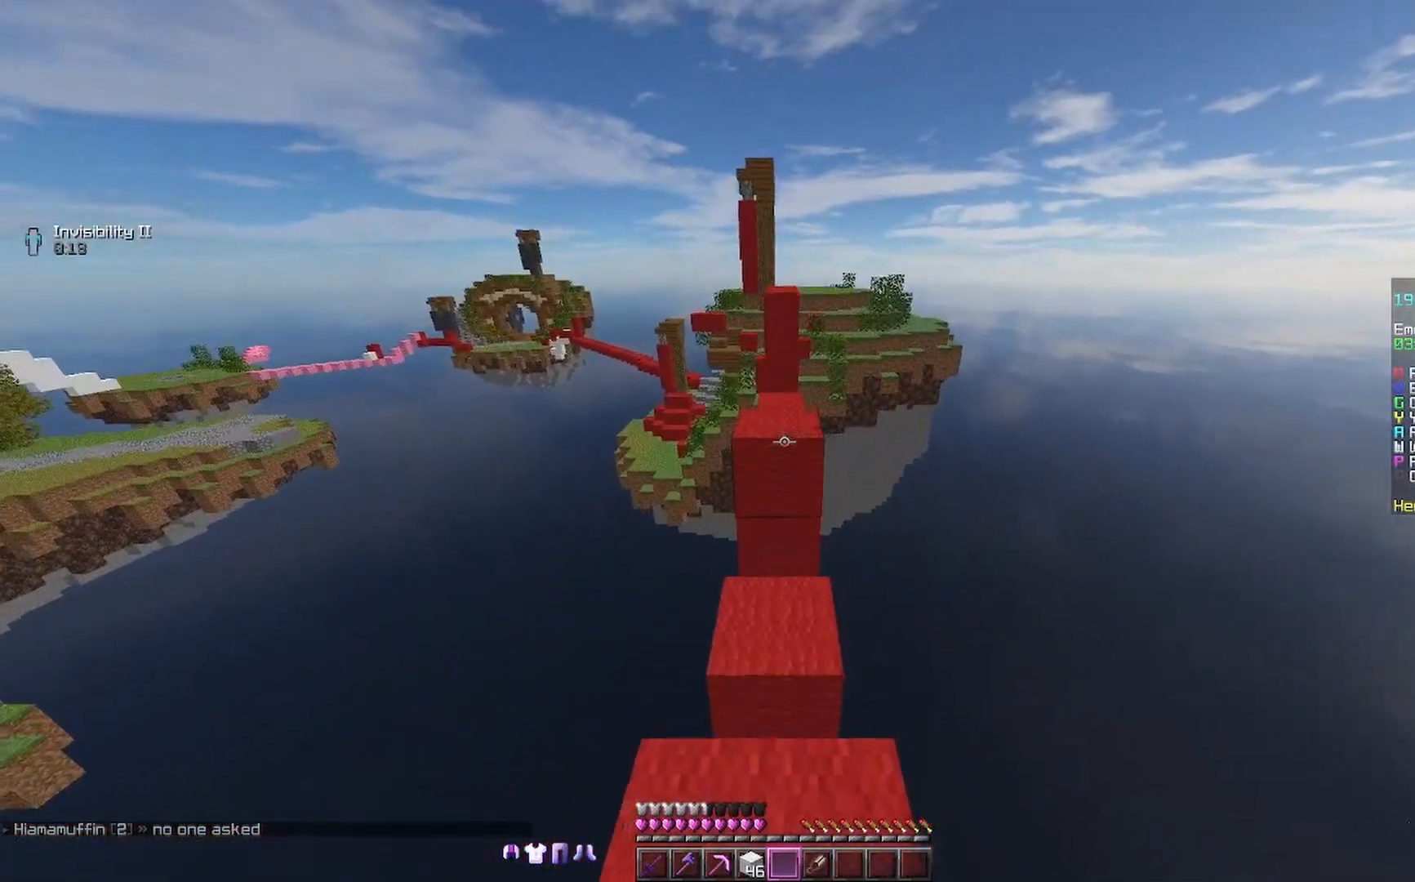
{"keys": ["w"], "mouse": [], "events": []}
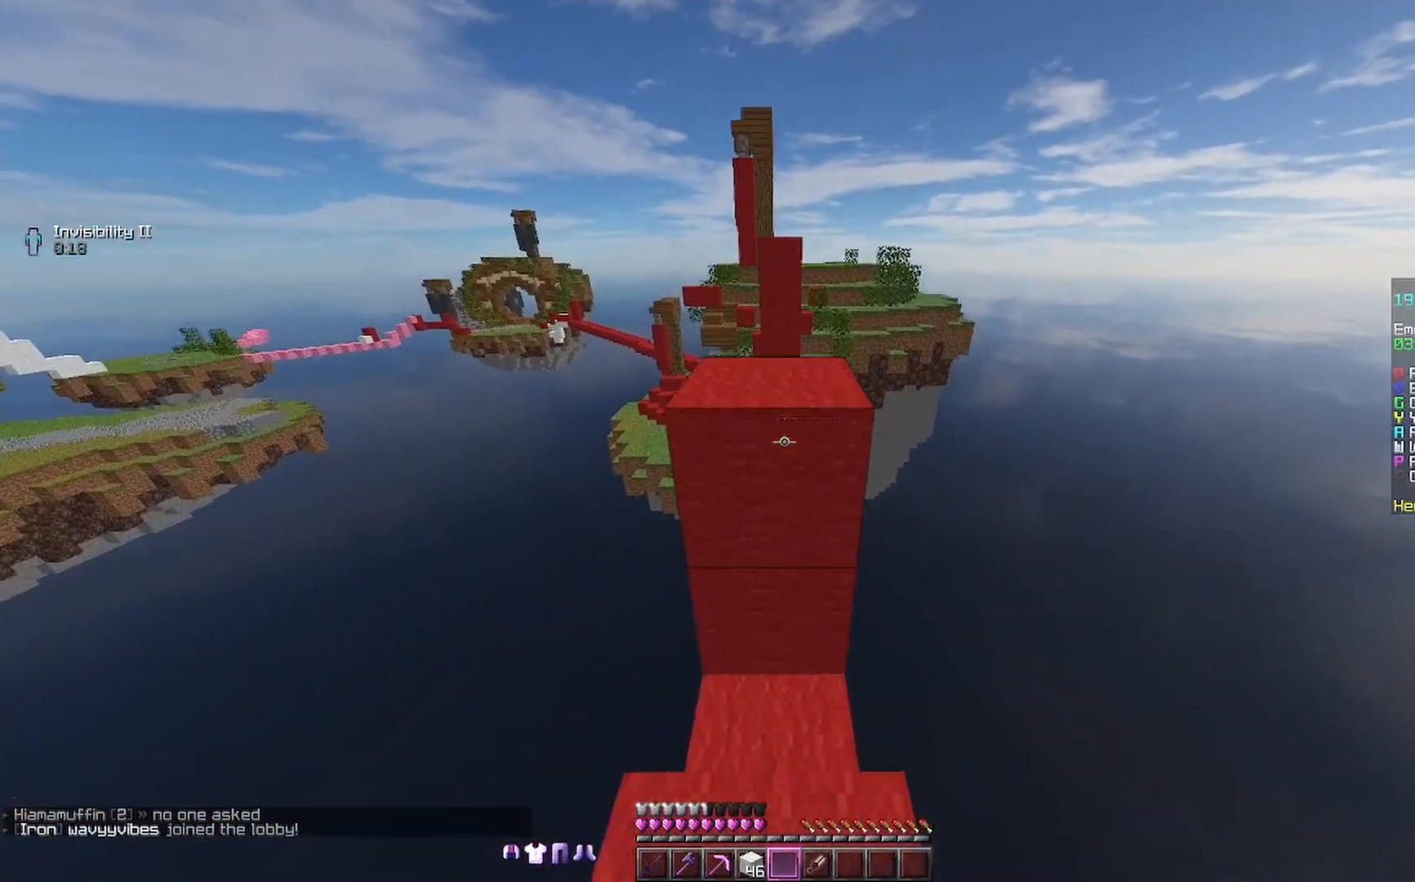
{"keys": ["w"], "mouse": [], "events": [[67, "space", "down"], [233, "space", "up"]]}
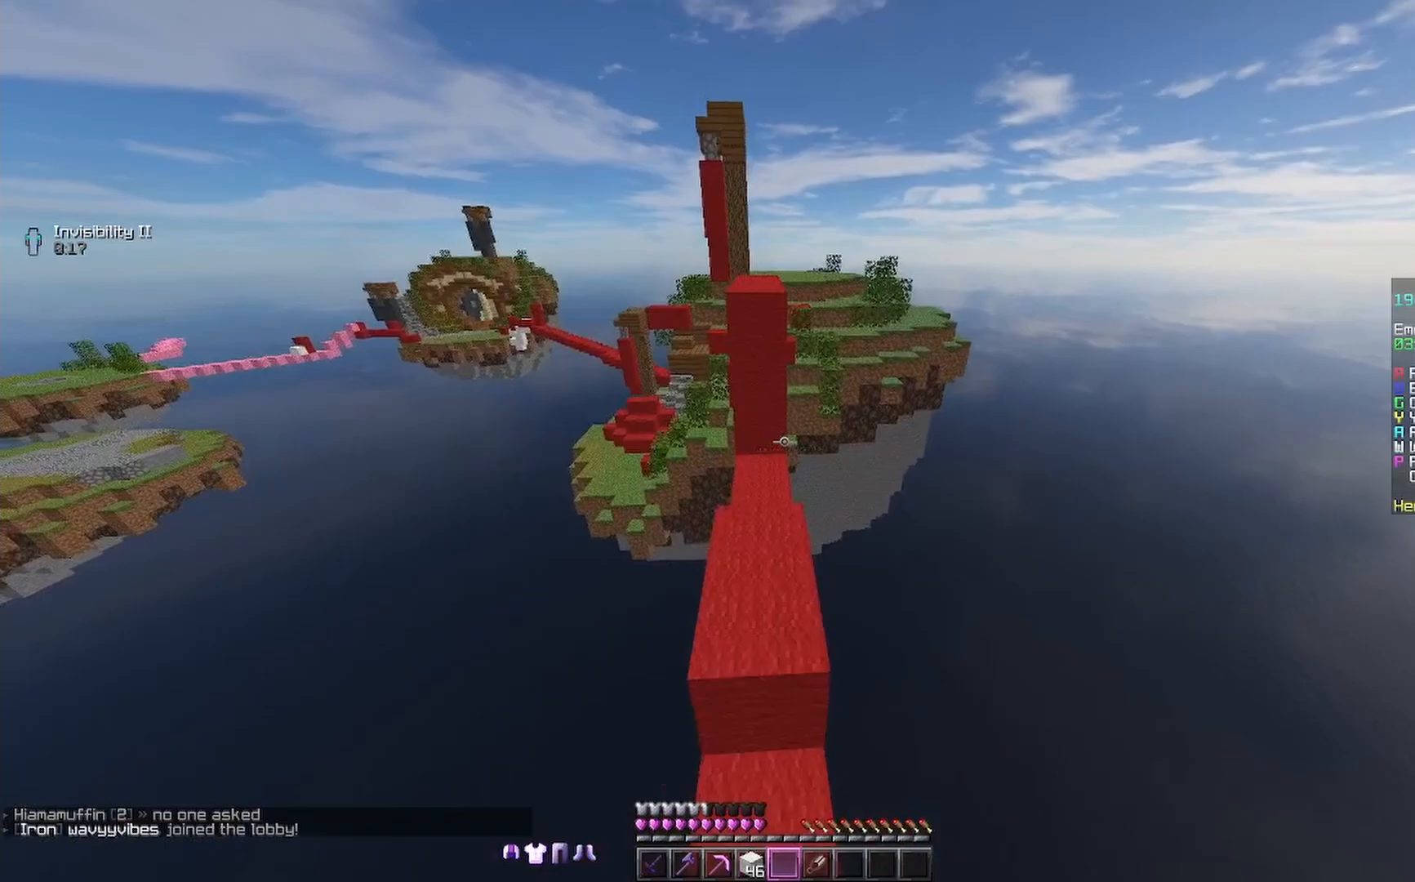
{"keys": ["w"], "mouse": [], "events": []}
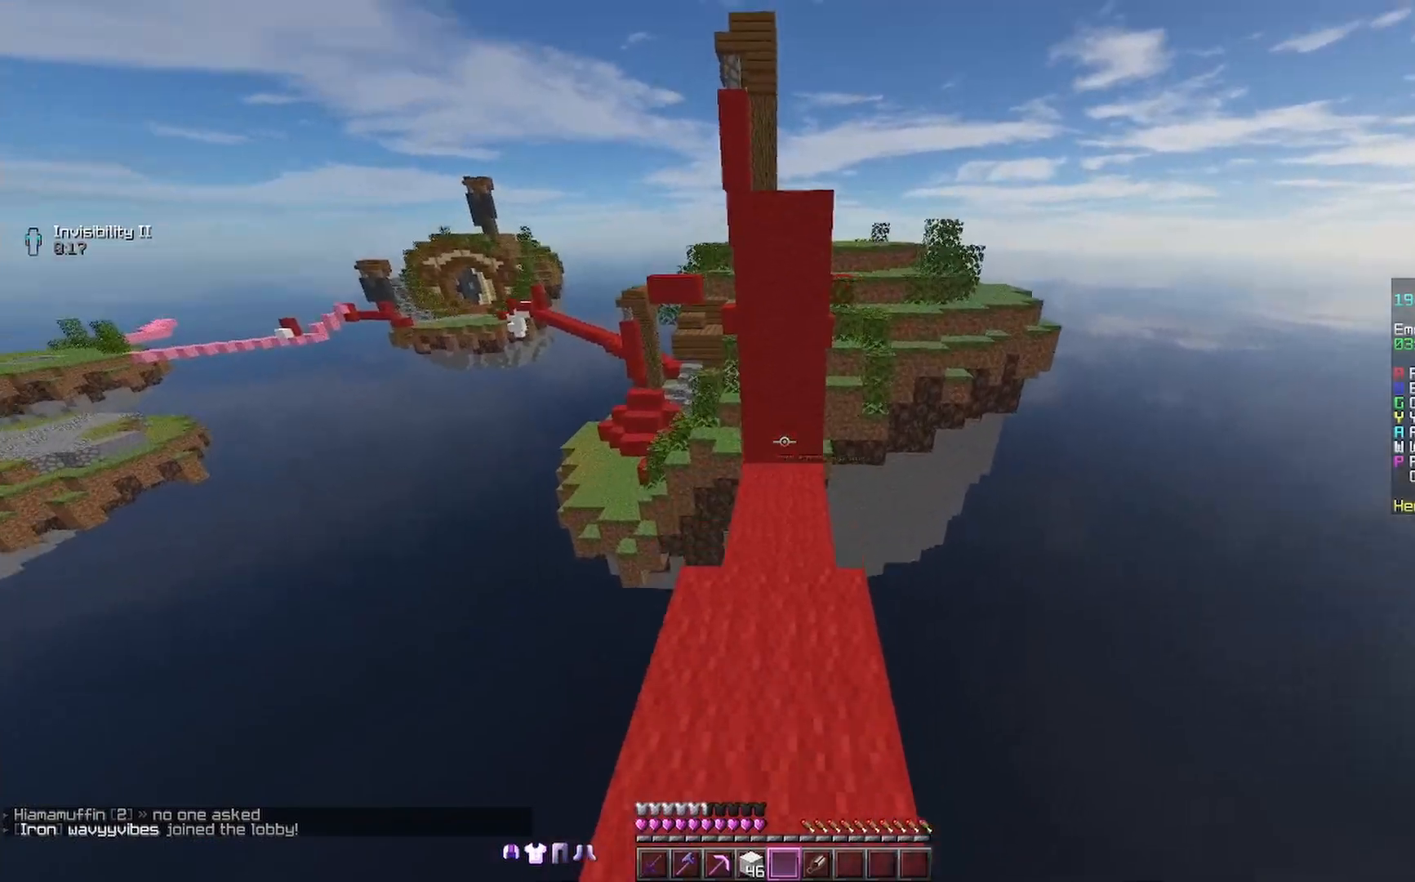
{"keys": ["space", "w"], "mouse": [], "events": [[367, "mouse_right", "down"], [433, "space", "down"], [467, "mouse_right", "up"]]}
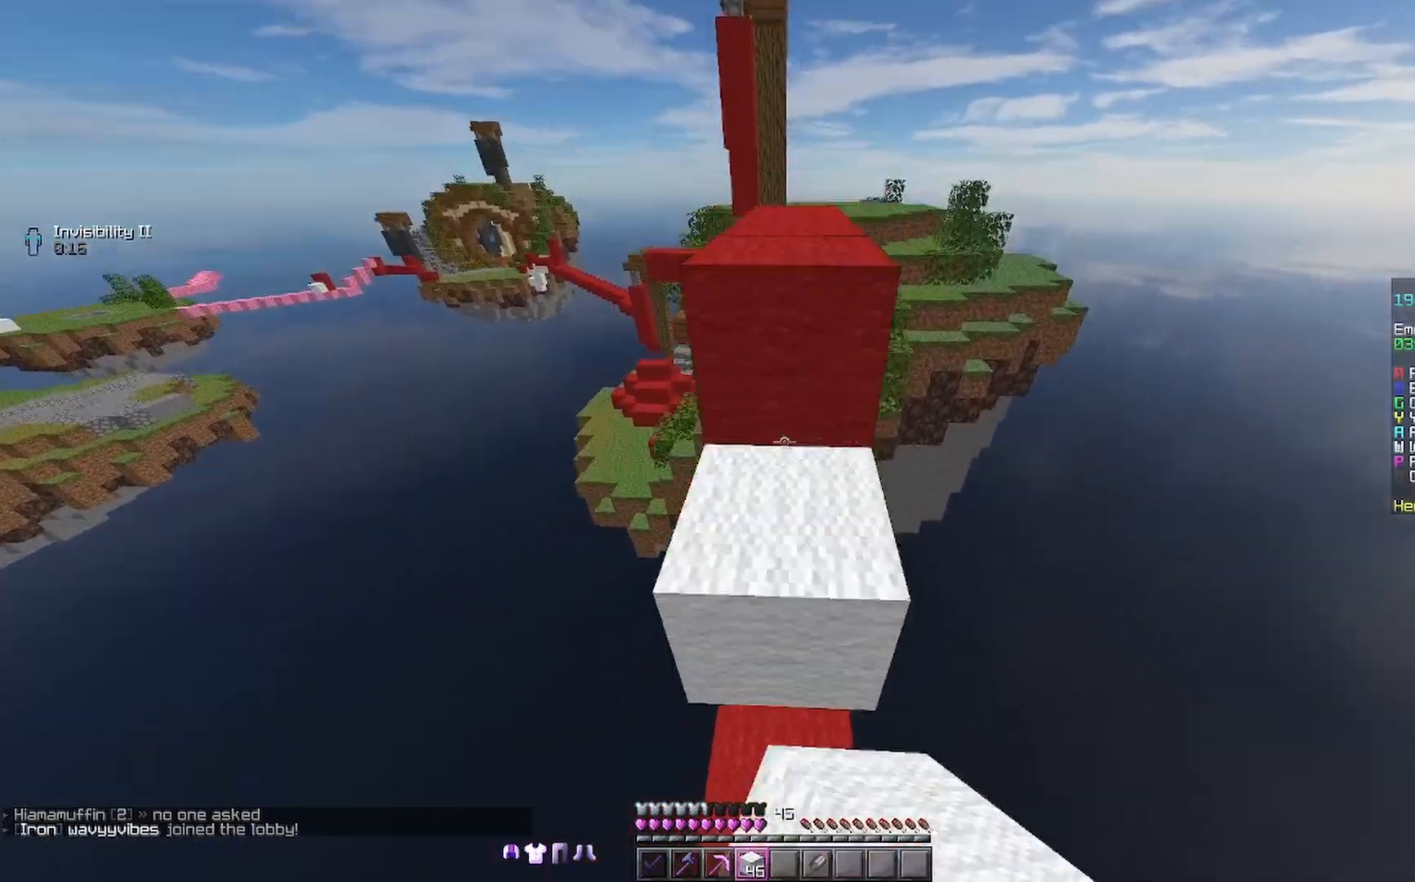
{"keys": ["space", "w"], "mouse": [], "events": []}
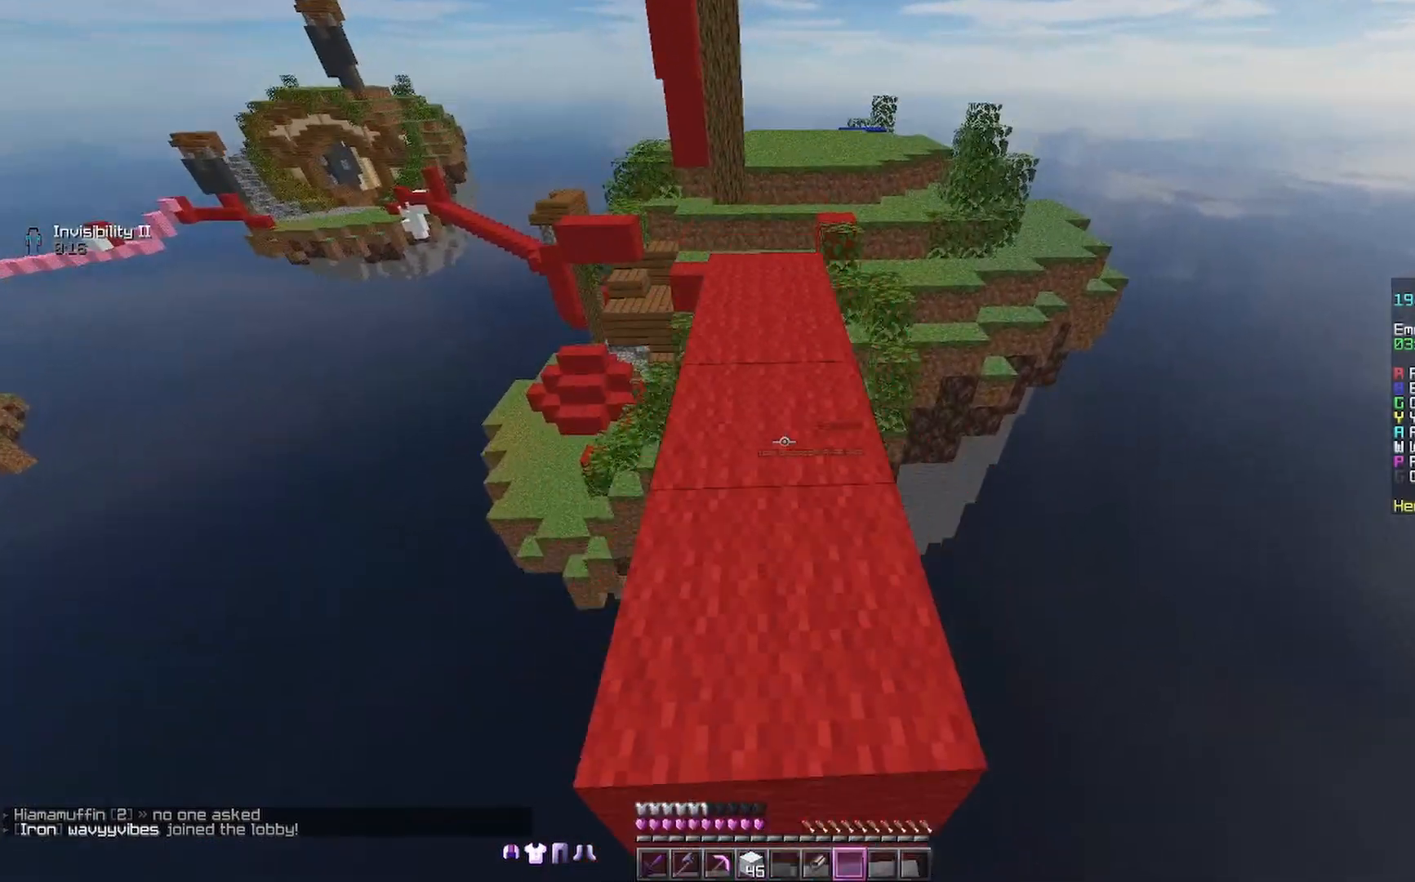
{"keys": ["w"], "mouse": [], "events": [[33, "space", "up"]]}
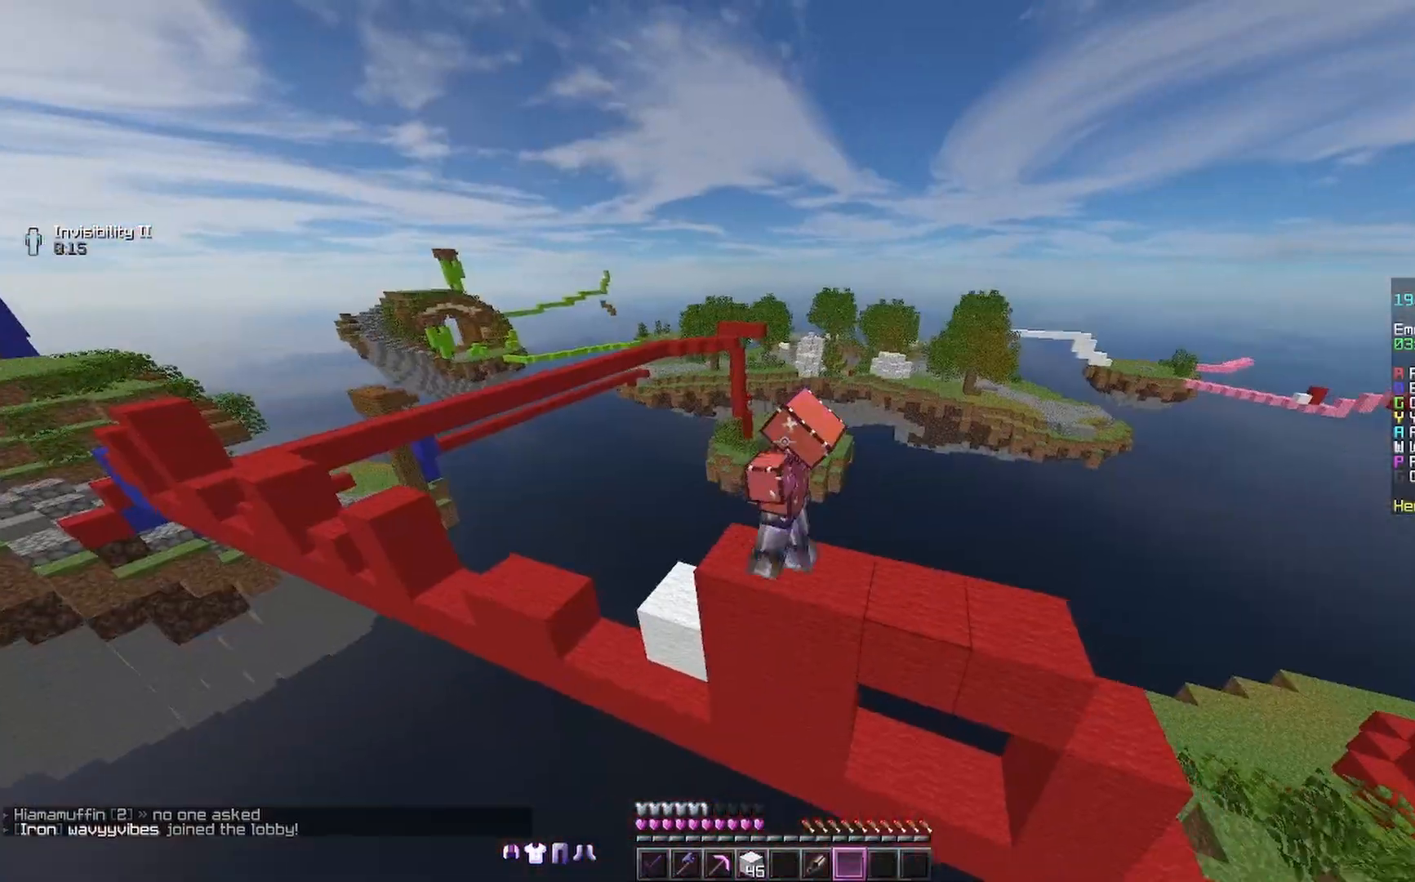
{"keys": ["w"], "mouse": [], "events": []}
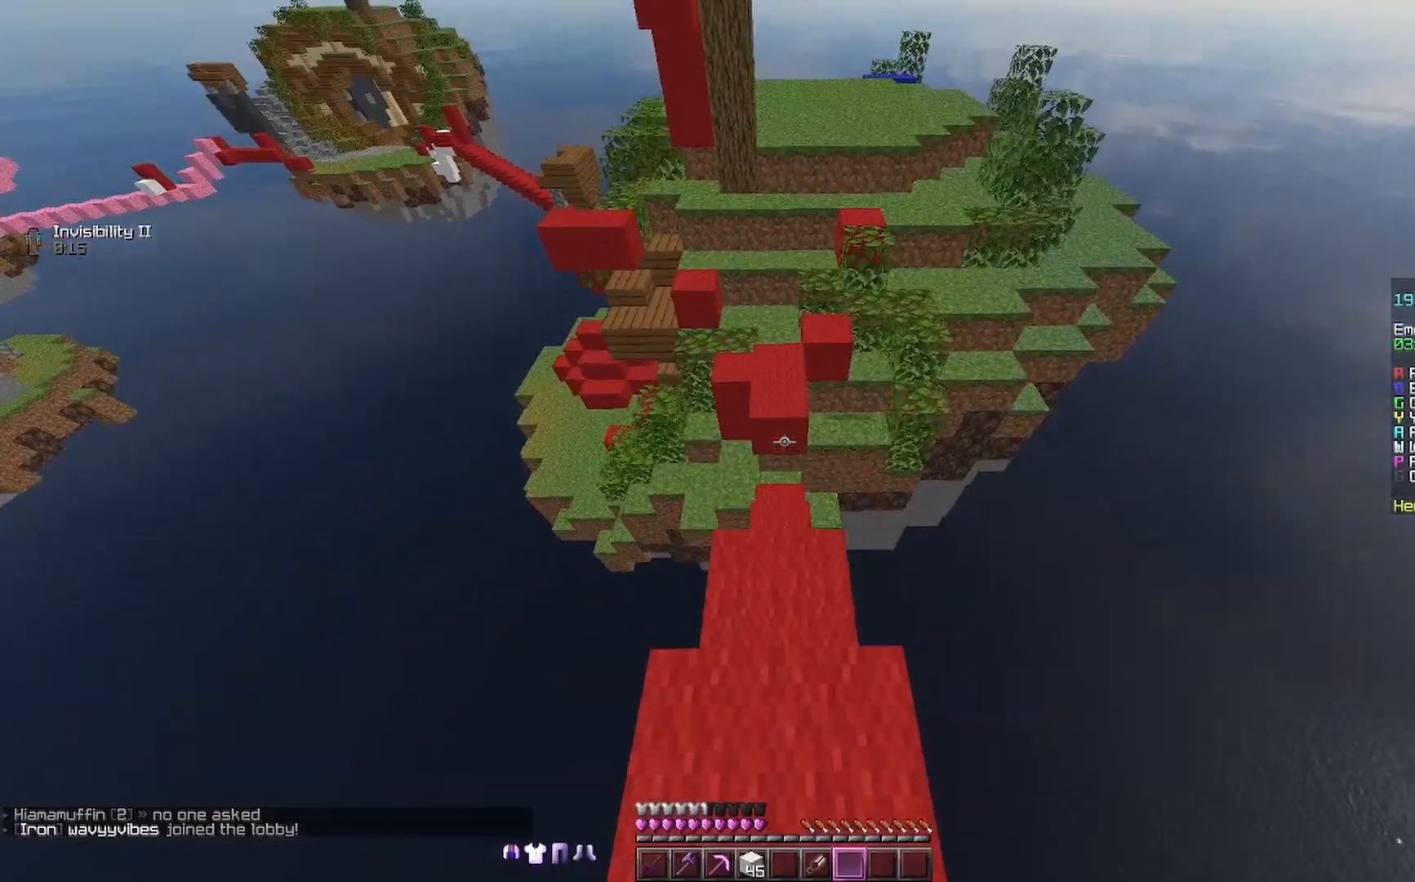
{"keys": ["w"], "mouse": [], "events": []}
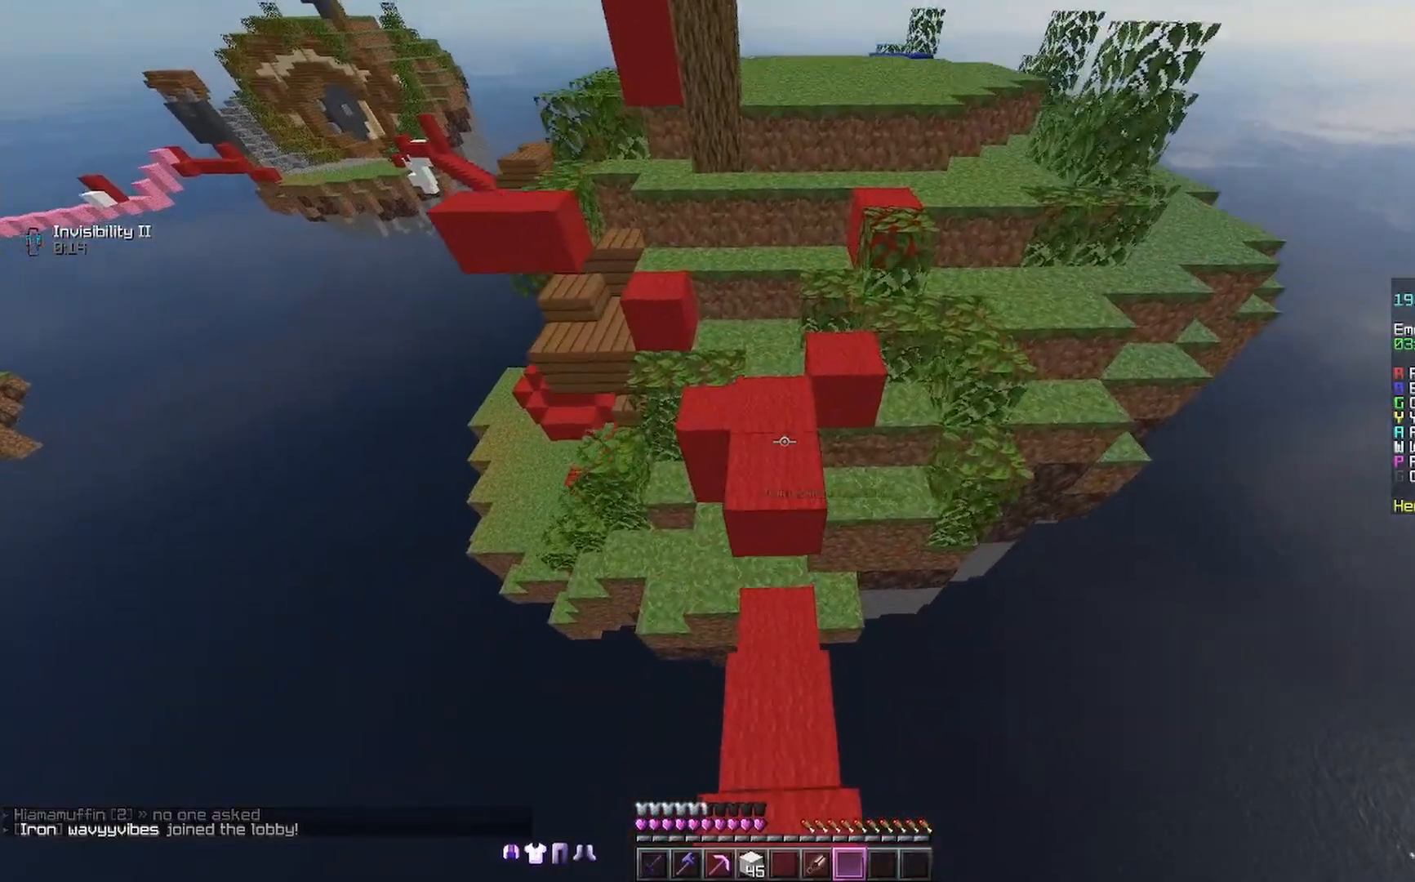
{"keys": ["space", "w"], "mouse": [], "events": [[167, "space", "down"]]}
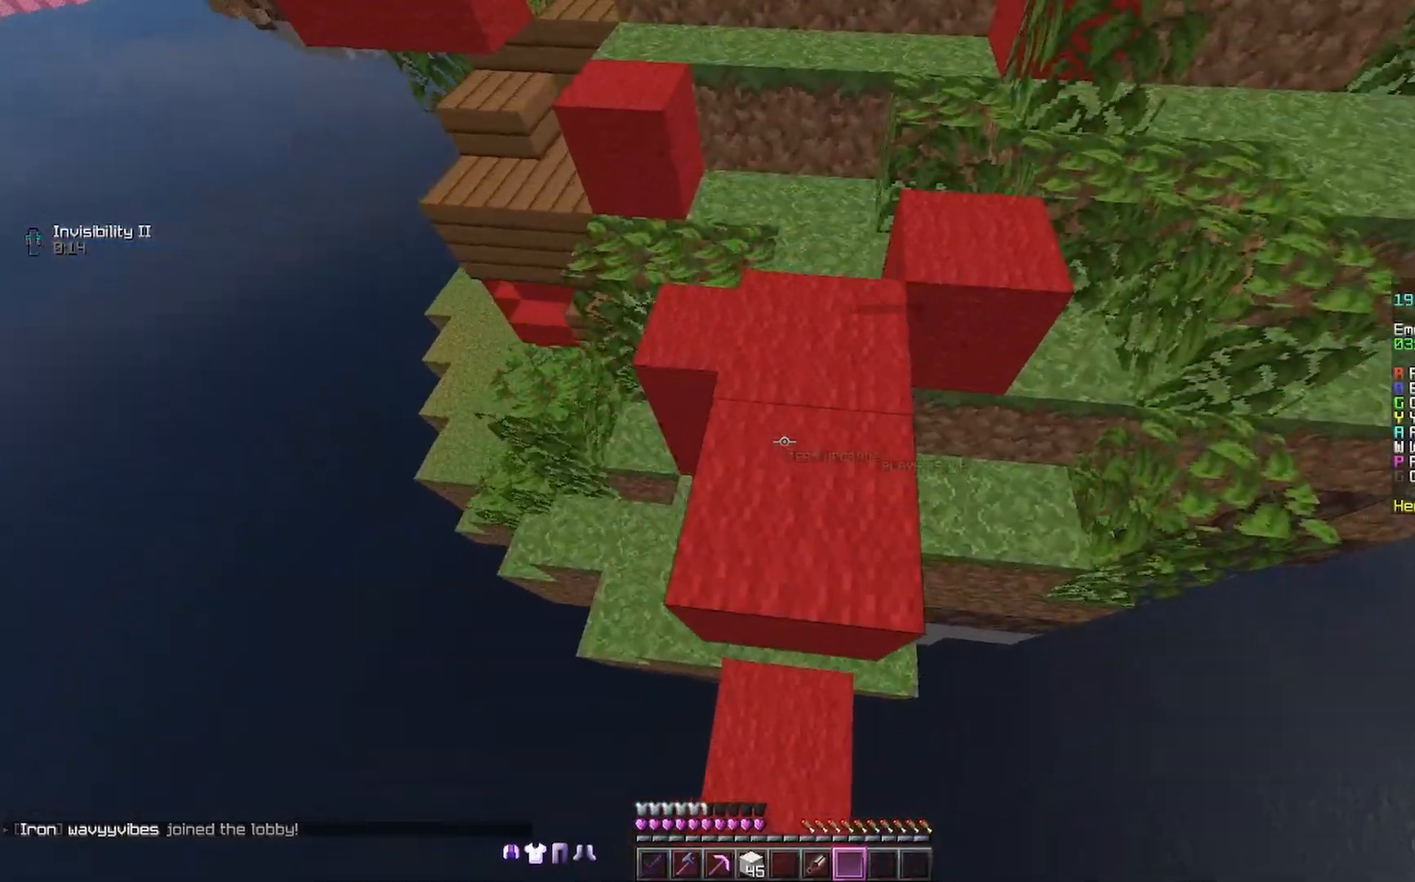
{"keys": ["w"], "mouse": [], "events": [[67, "space", "up"]]}
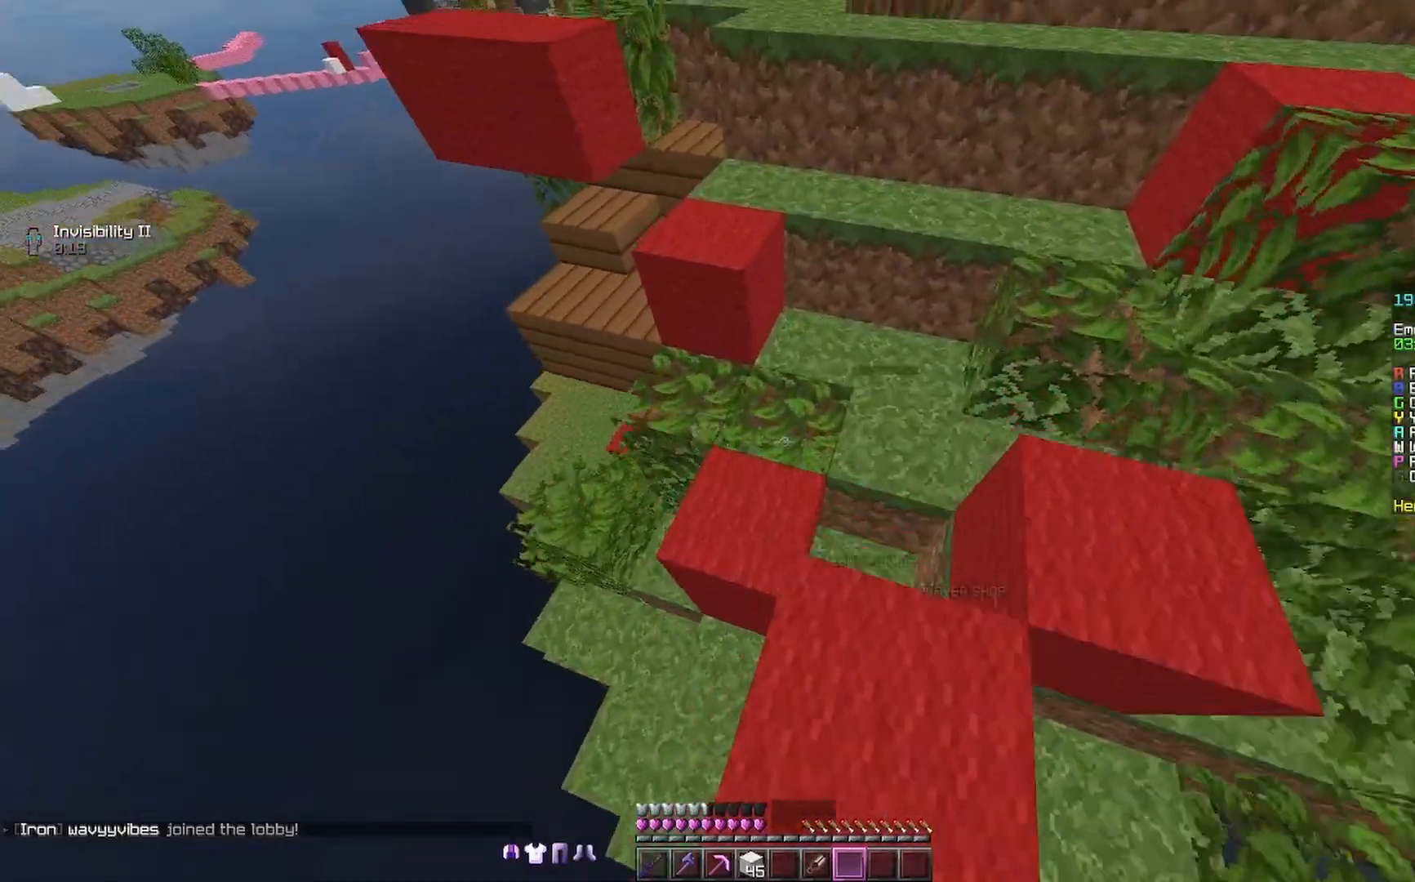
{"keys": ["a", "w"], "mouse": [], "events": [[233, "space", "down"], [333, "a", "down"], [367, "space", "up"]]}
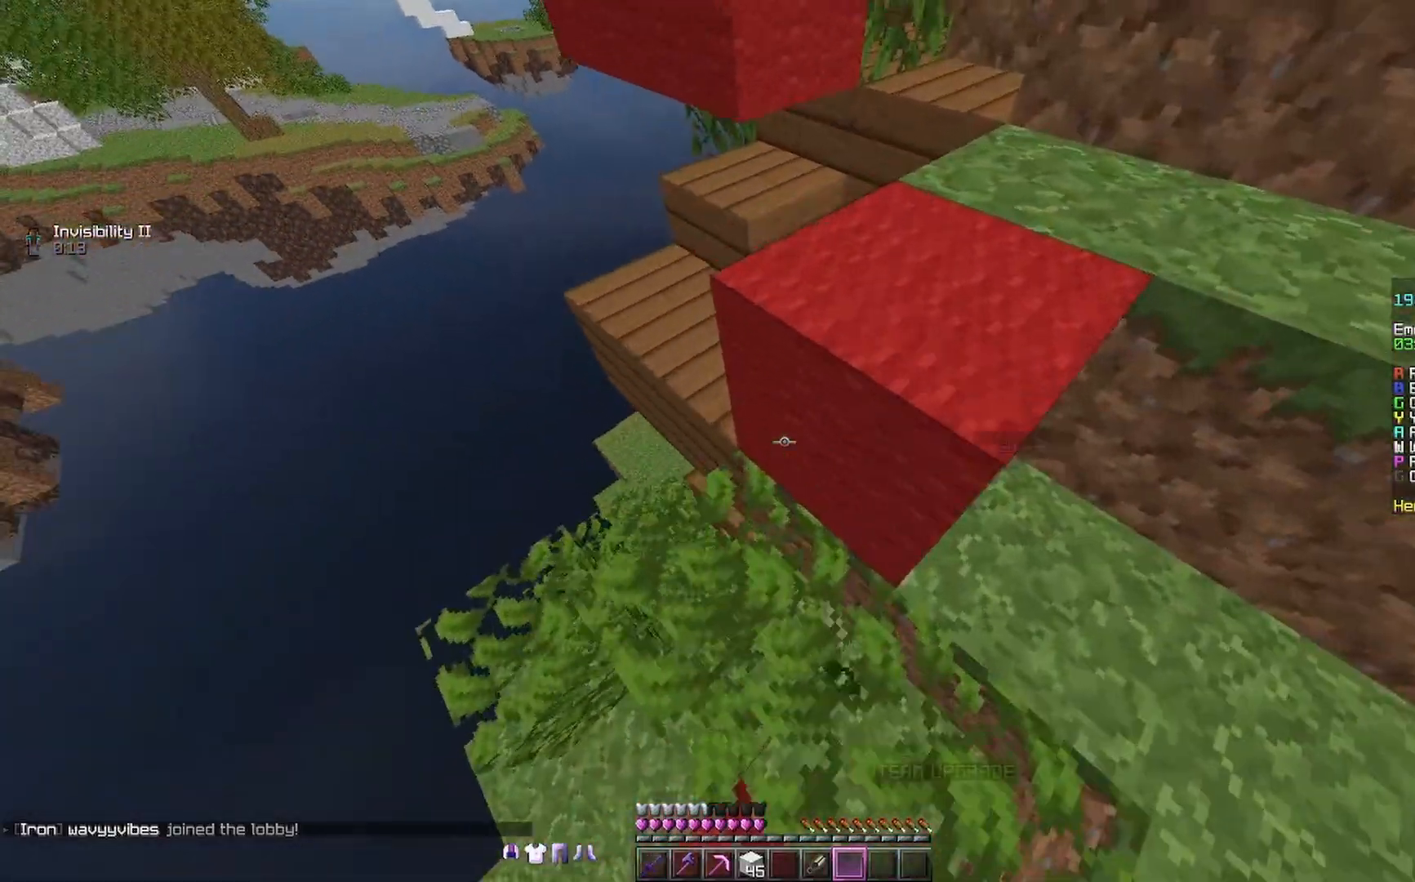
{"keys": ["a", "w"], "mouse": [], "events": [[33, "a", "up"], [67, "w", "up"], [267, "a", "down"], [433, "w", "down"]]}
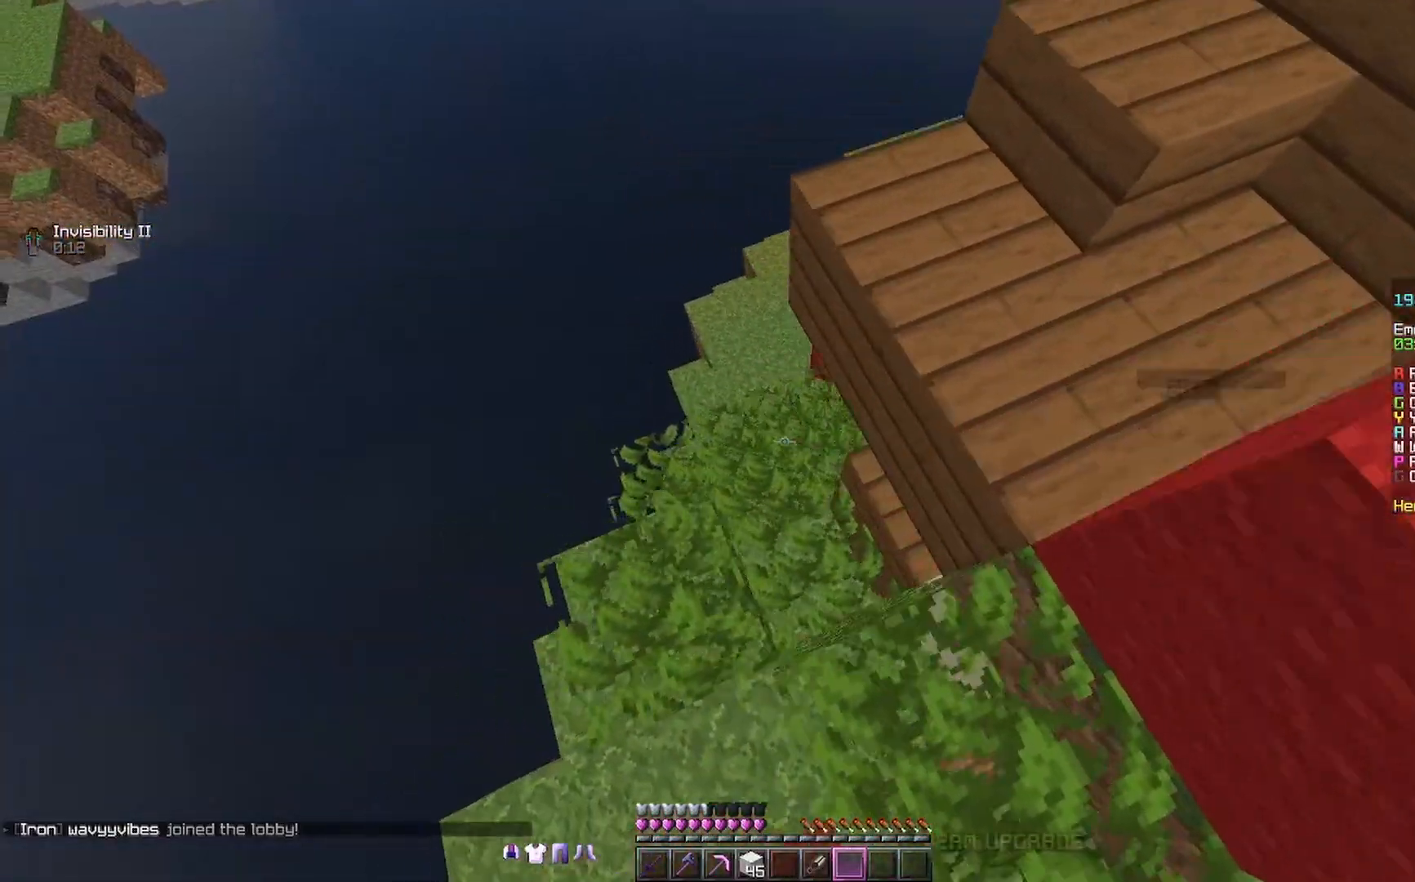
{"keys": ["a", "w"], "mouse": [], "events": [[200, "a", "up"], [367, "w", "up"], [433, "w", "down"], [467, "a", "down"]]}
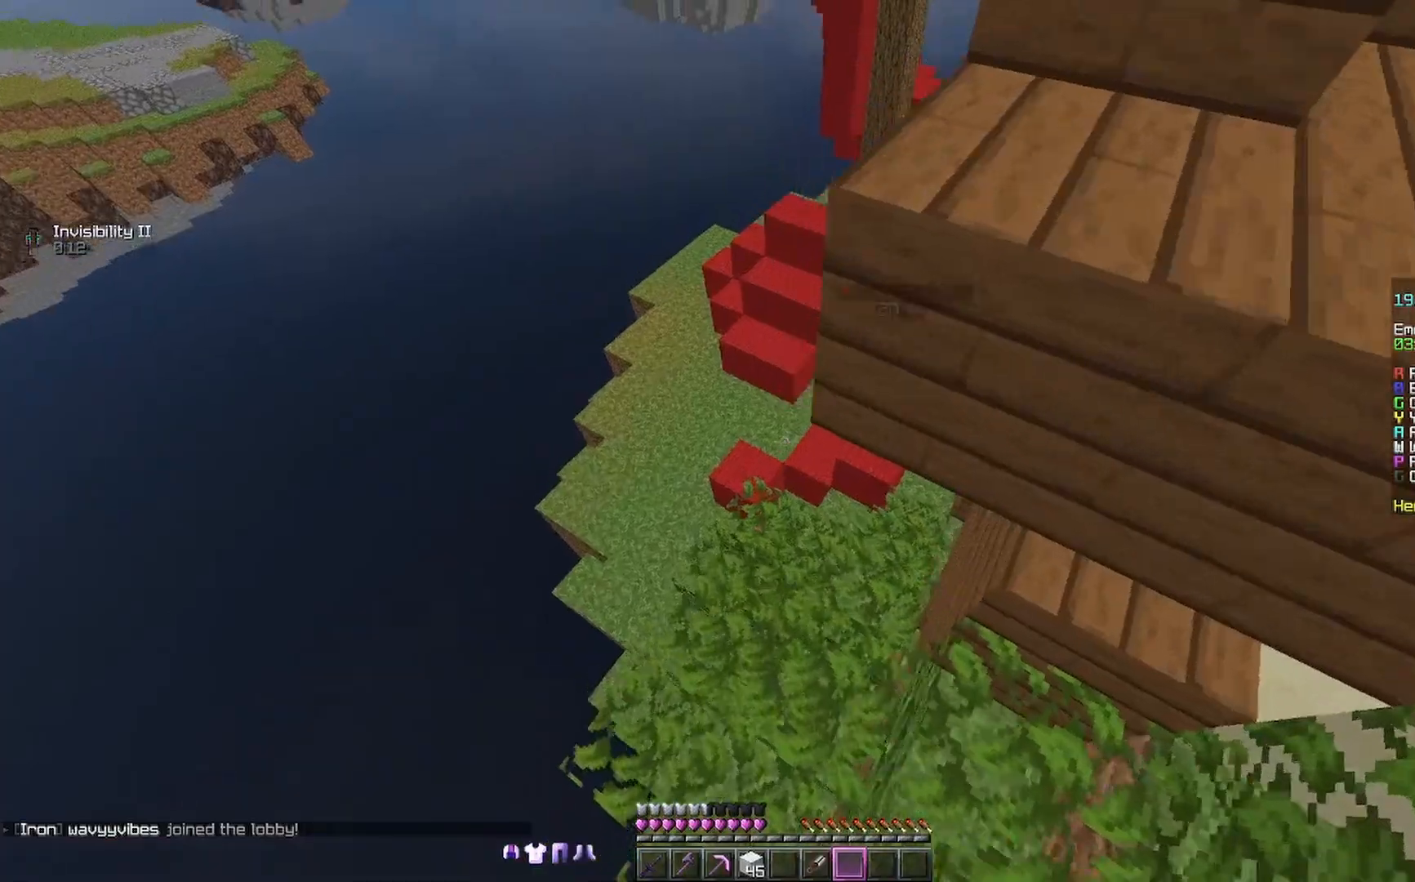
{"keys": [], "mouse": [], "events": [[133, "a", "up"], [433, "w", "up"]]}
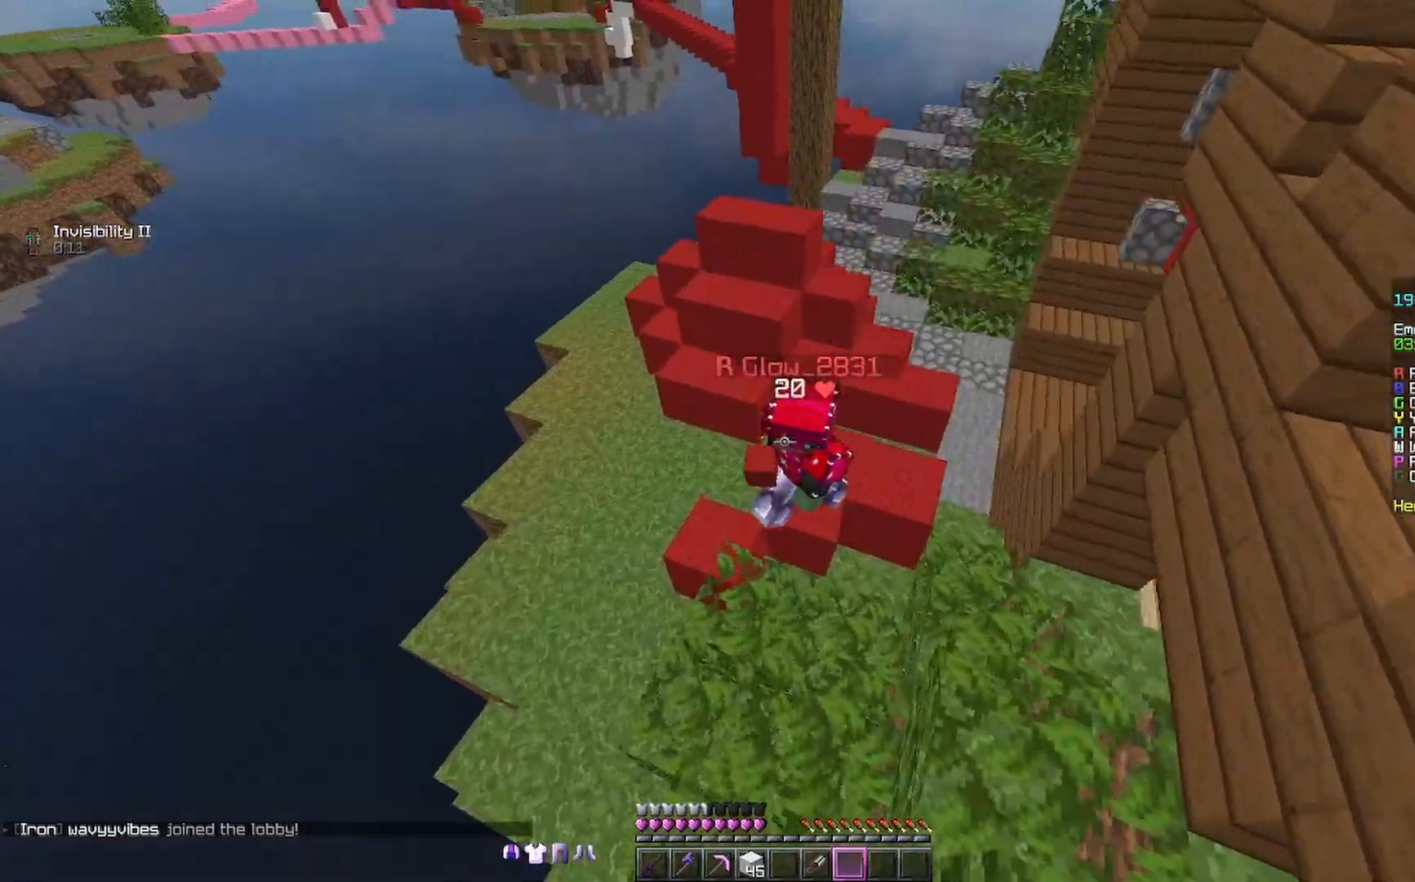
{"keys": [], "mouse": [], "events": []}
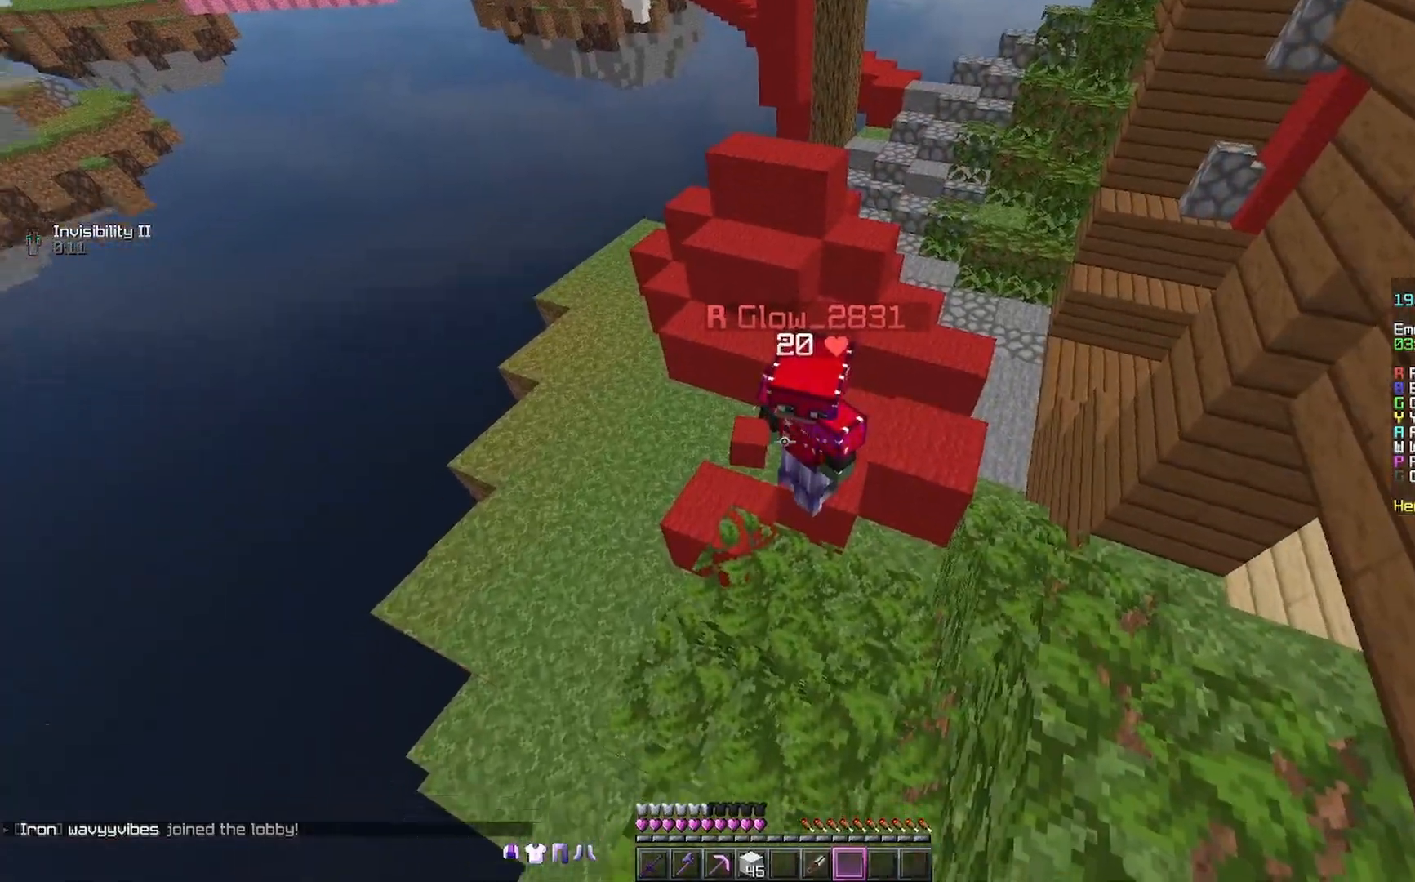
{"keys": ["d"], "mouse": [], "events": [[33, "d", "down"], [167, "w", "down"], [333, "w", "up"]]}
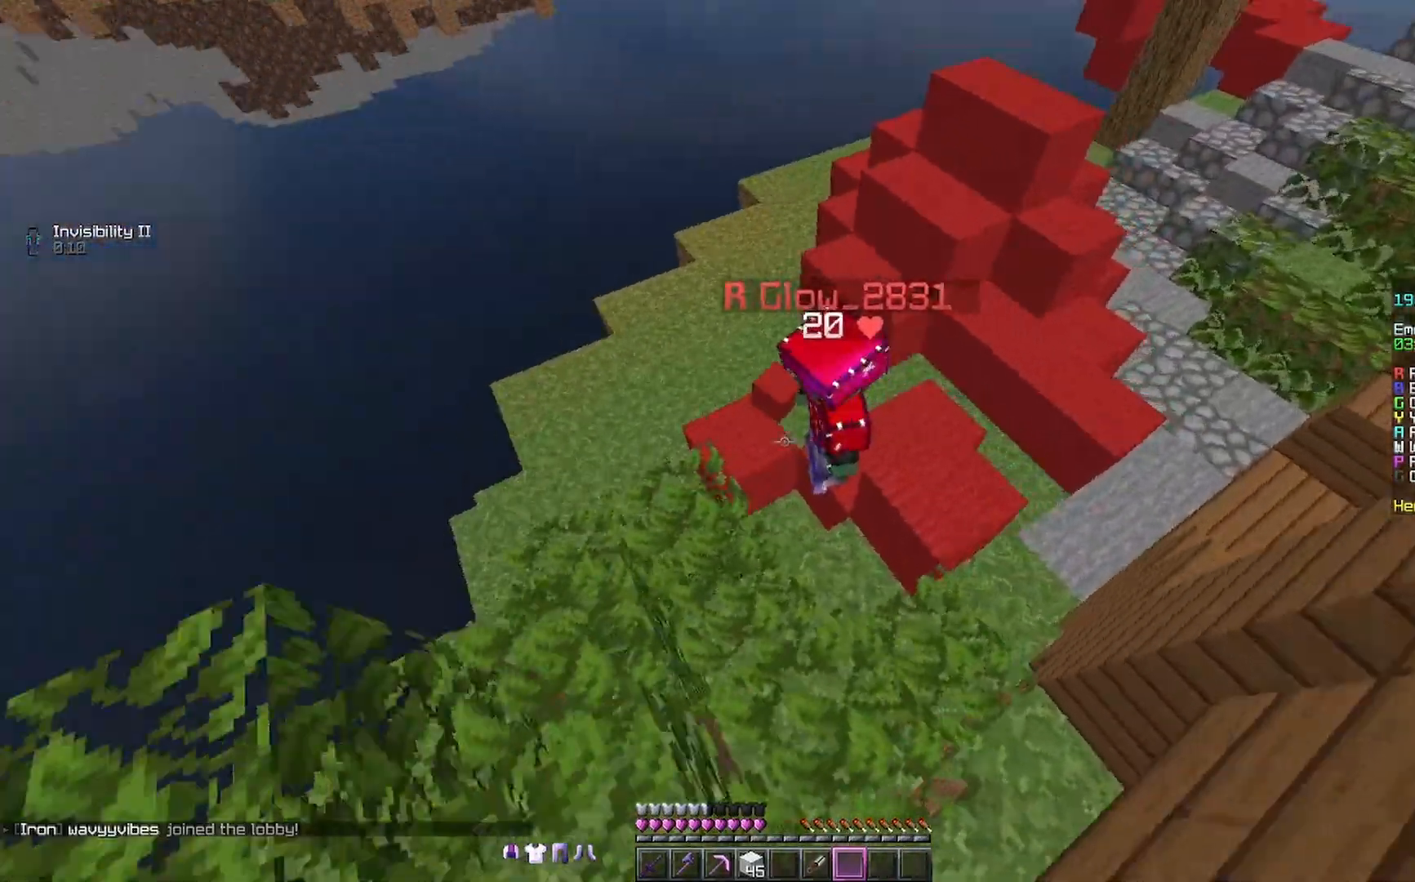
{"keys": [], "mouse": [], "events": [[333, "d", "up"]]}
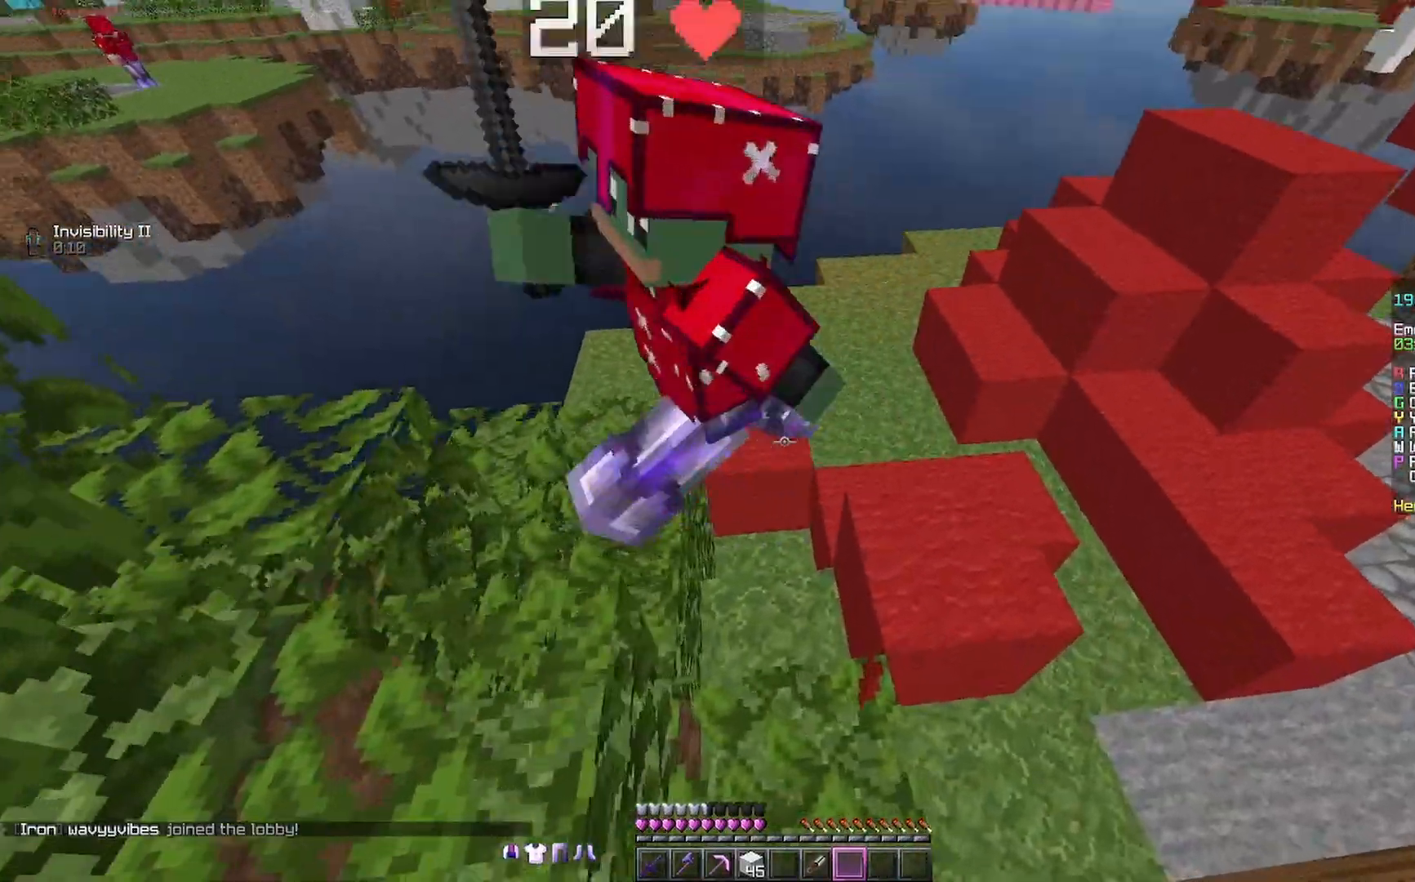
{"keys": ["d"], "mouse": [], "events": [[233, "d", "down"]]}
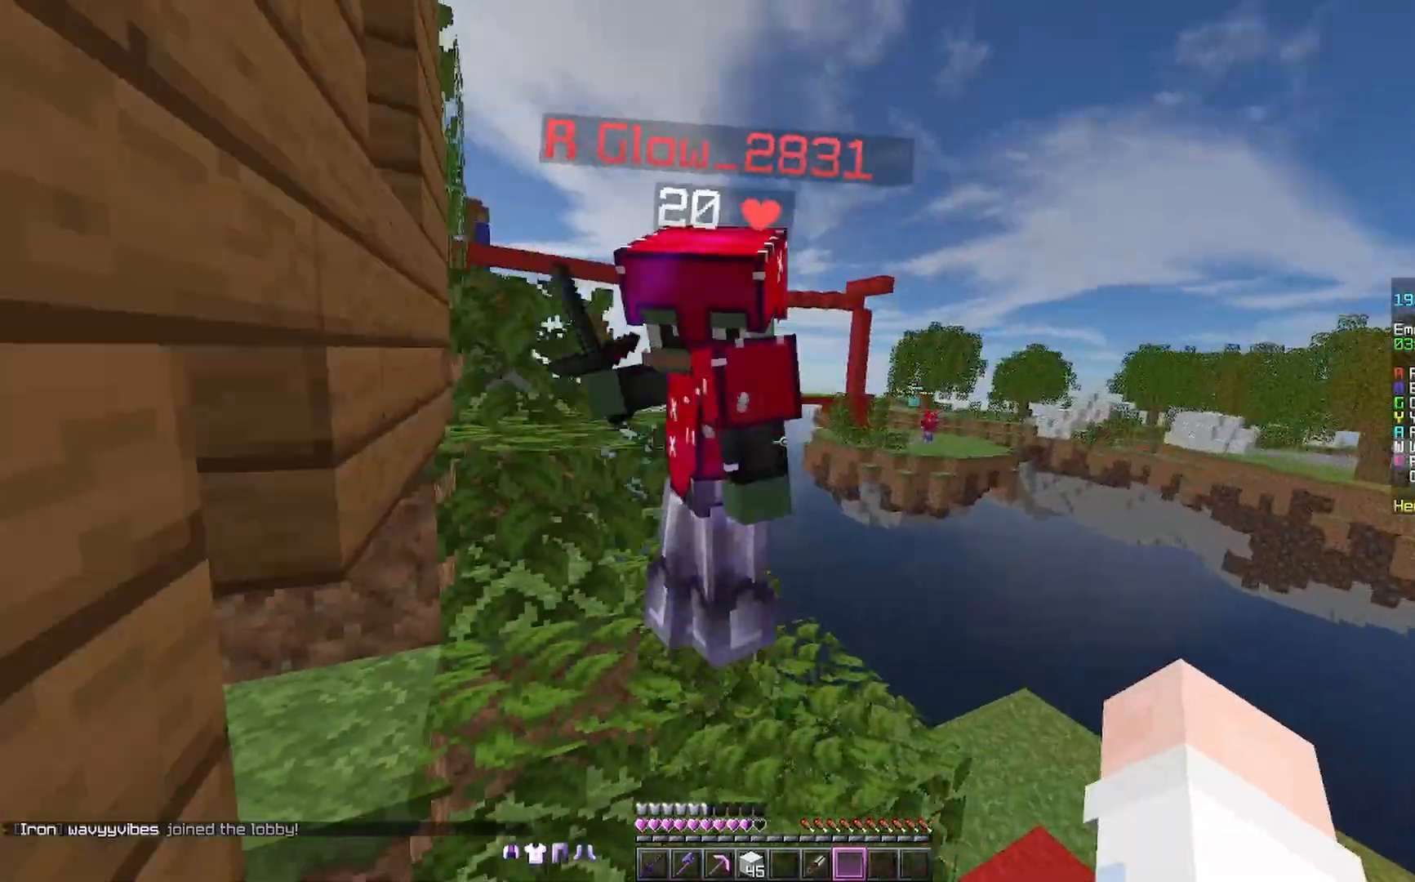
{"keys": ["w"], "mouse": ["left"], "events": [[33, "s", "down"], [200, "s", "up"], [267, "d", "up"], [267, "w", "down"], [367, "mouse_left", "down"], [433, "mouse_left", "up"], [467, "mouse_left", "down"]]}
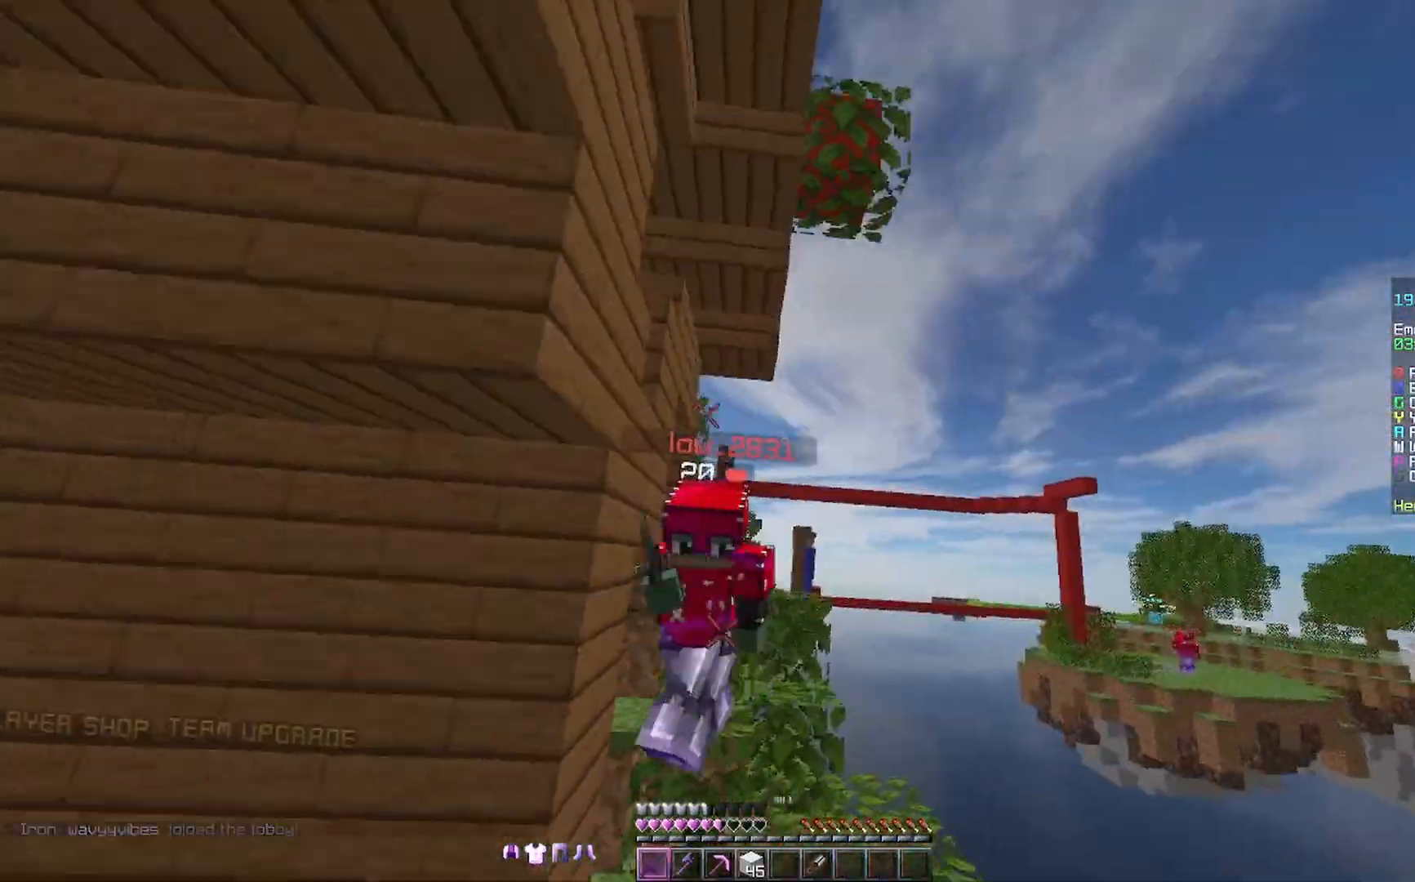
{"keys": ["a", "w"], "mouse": [], "events": [[67, "space", "down"], [133, "a", "down"], [133, "mouse_left", "up"], [167, "space", "up"], [433, "mouse_left", "down"], [500, "mouse_left", "up"]]}
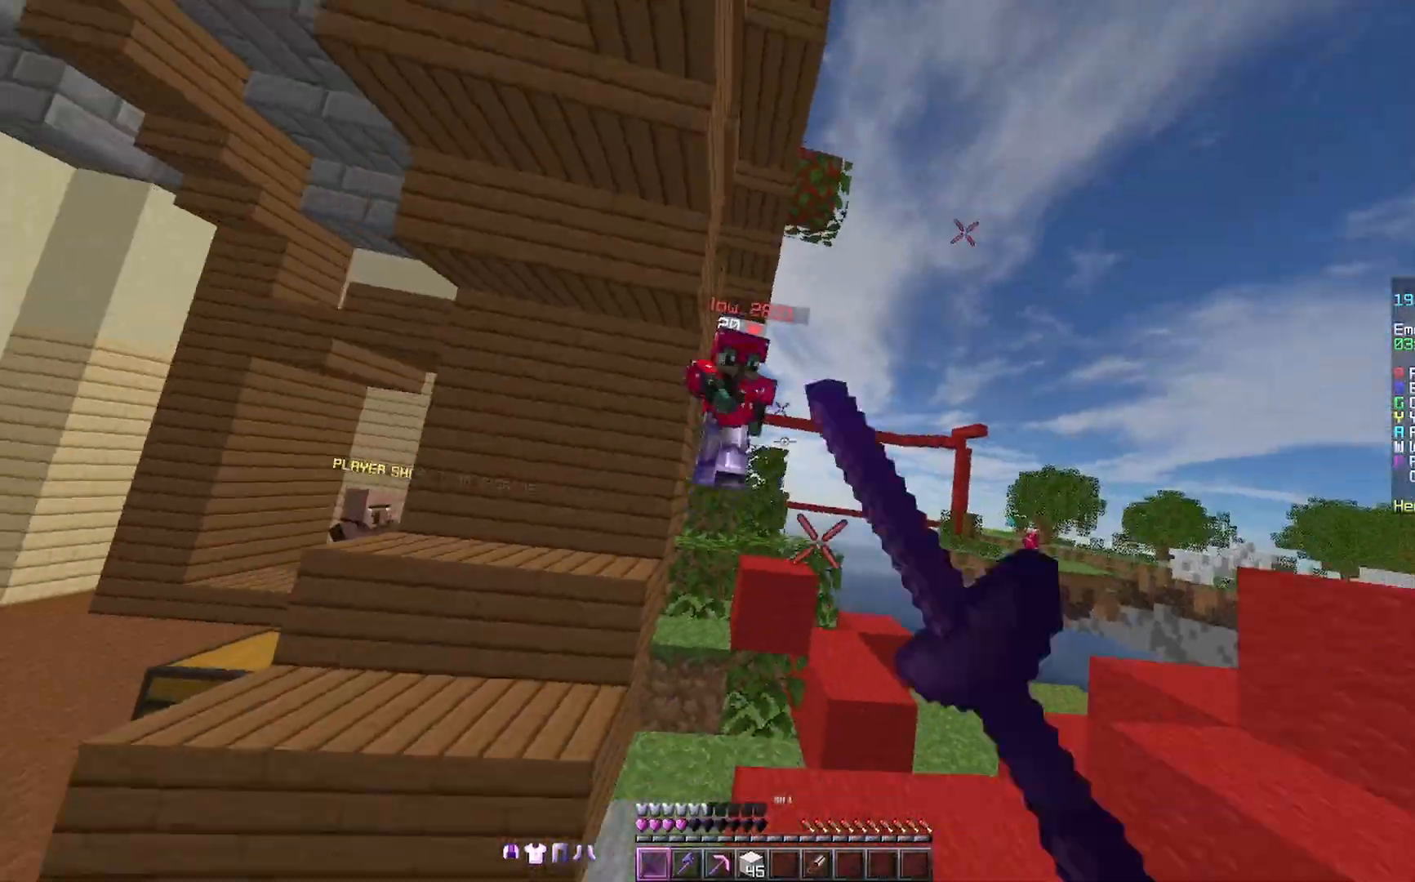
{"keys": ["a", "w"], "mouse": [], "events": [[167, "mouse_left", "down"], [233, "mouse_left", "up"], [300, "w", "up"], [367, "mouse_left", "down"], [367, "w", "down"], [433, "mouse_left", "up"]]}
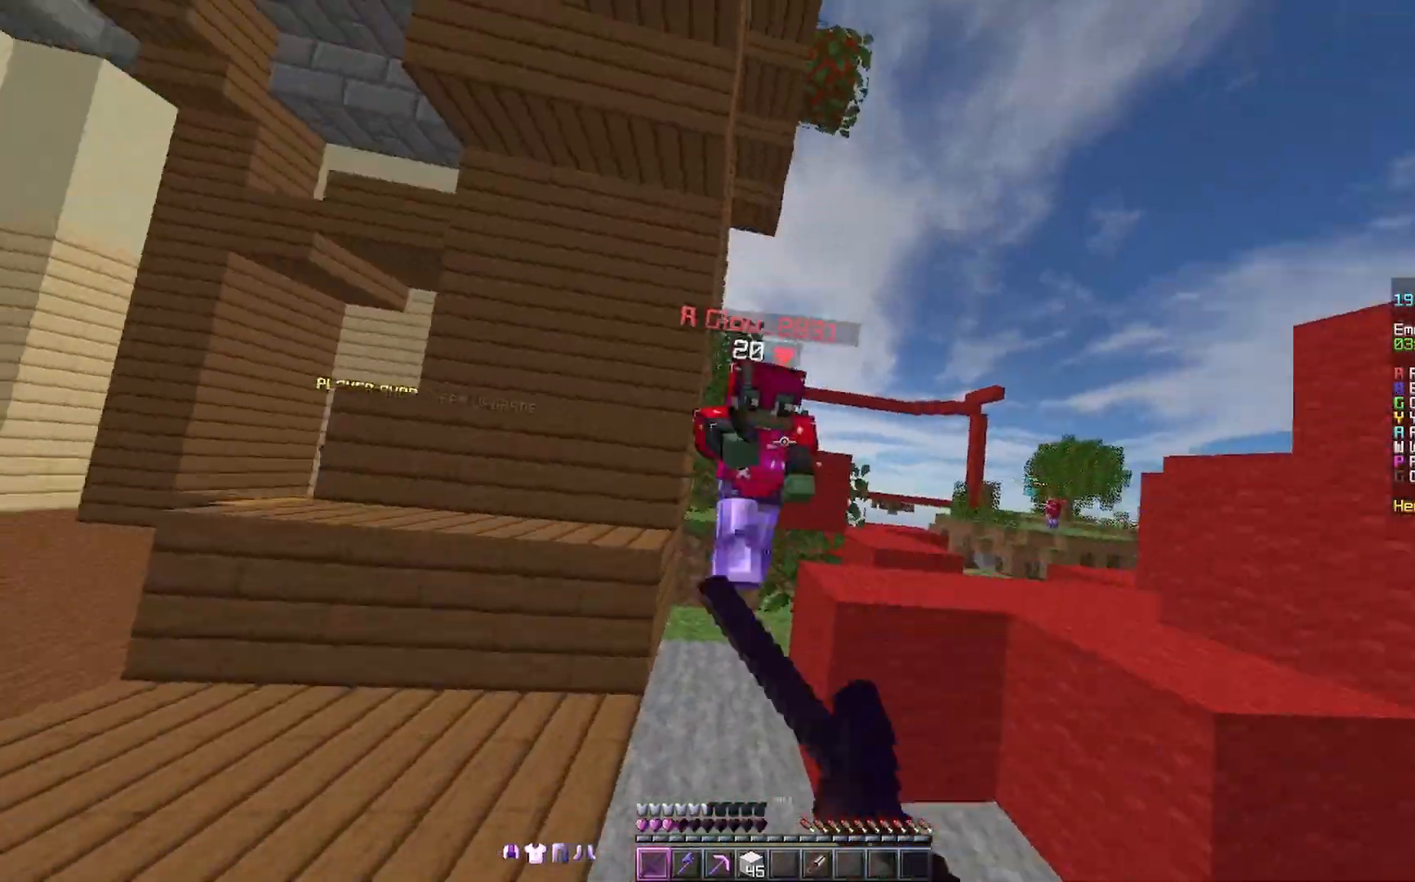
{"keys": ["a"], "mouse": [], "events": [[33, "mouse_left", "down"], [33, "w", "up"], [67, "mouse_left", "up"], [233, "mouse_left", "down"], [300, "mouse_left", "up"], [367, "mouse_left", "down"], [433, "mouse_left", "up"]]}
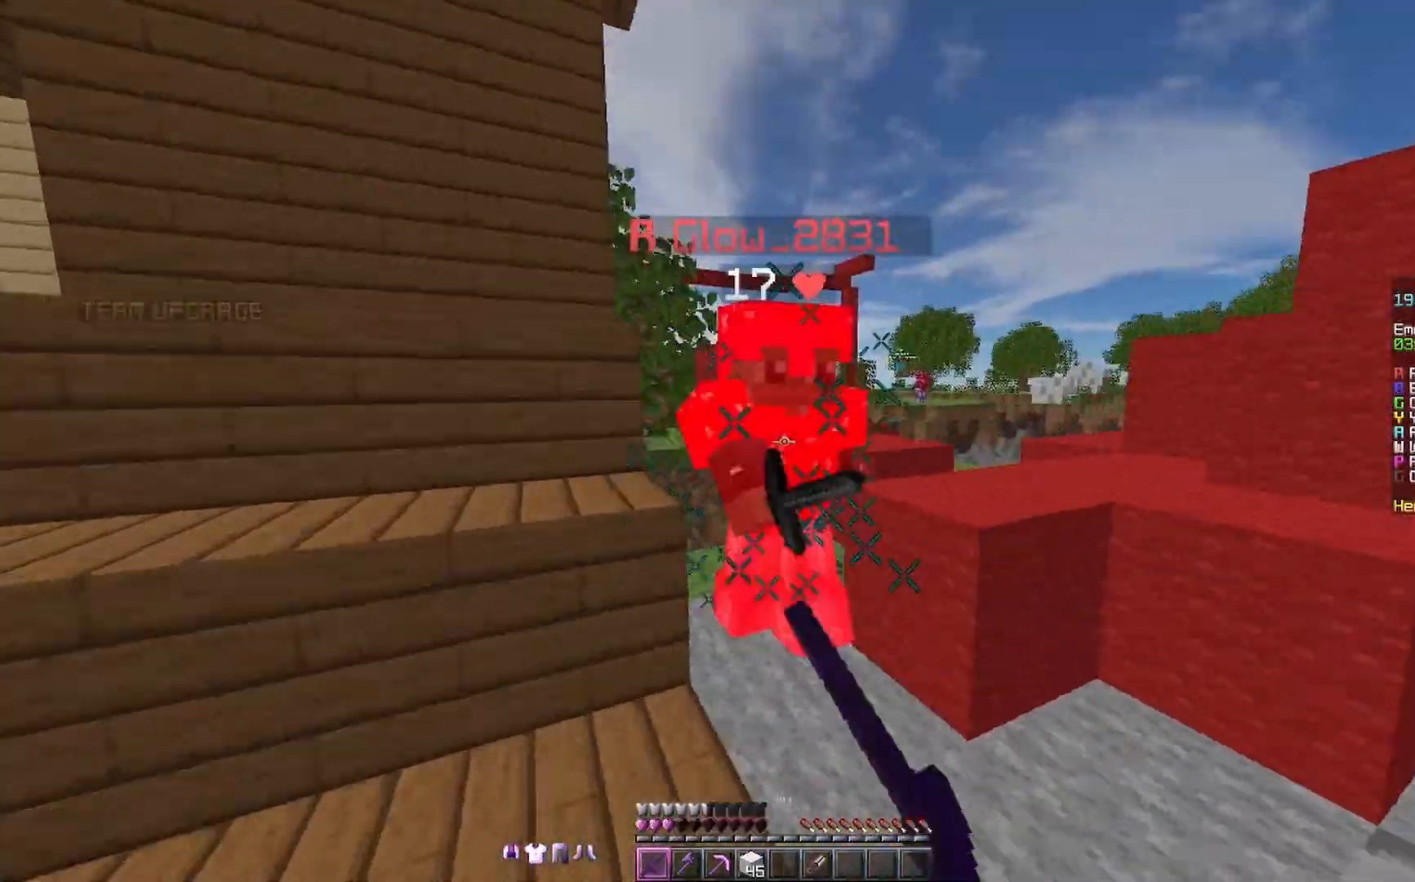
{"keys": [], "mouse": [], "events": [[33, "mouse_left", "down"], [167, "w", "down"], [233, "a", "up"], [267, "mouse_left", "up"], [400, "mouse_left", "down"], [433, "mouse_left", "up"], [433, "w", "up"]]}
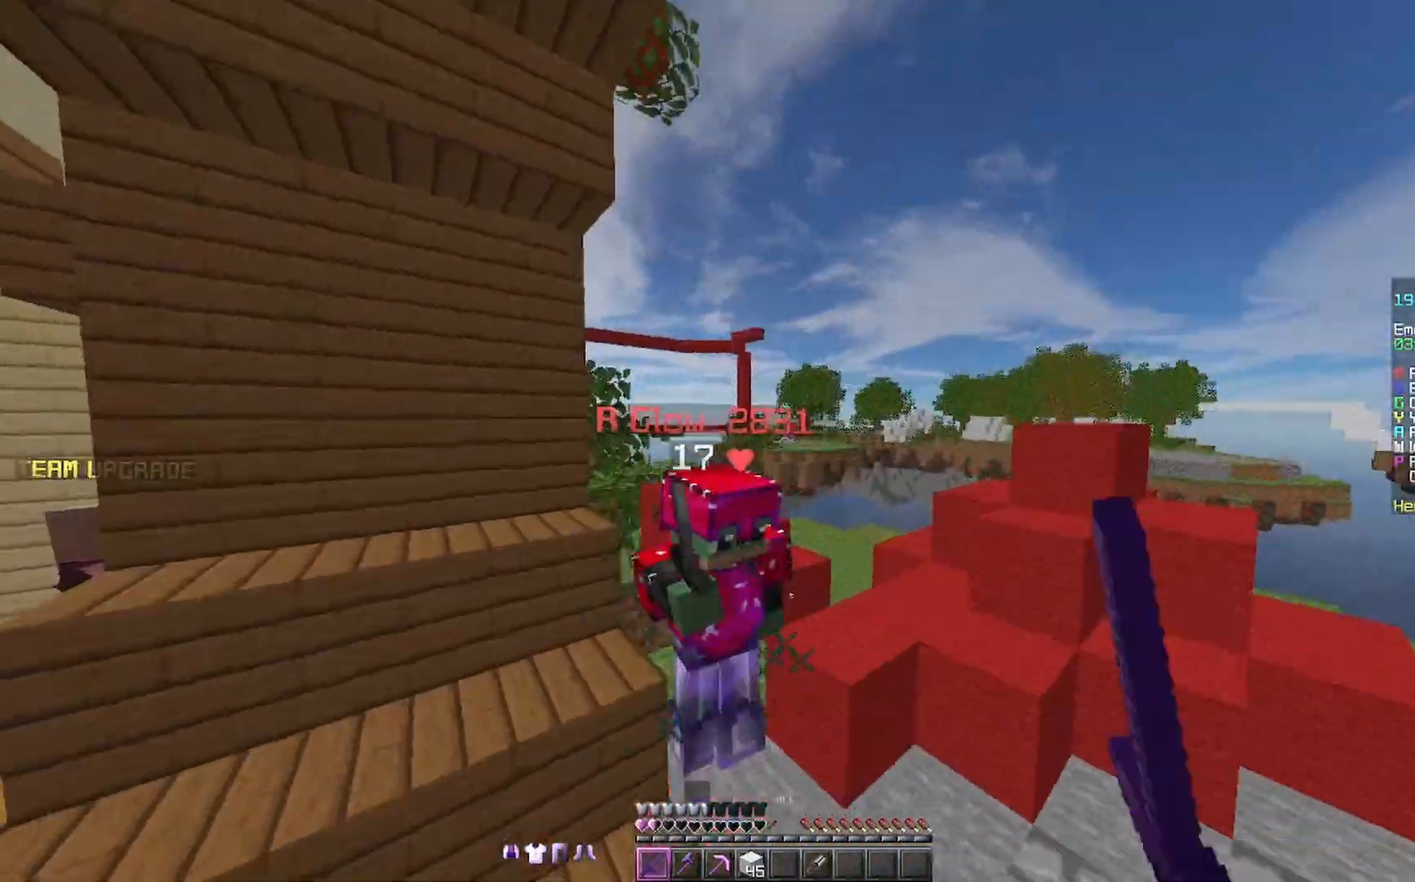
{"keys": ["a", "w"], "mouse": [], "events": [[33, "a", "down"], [167, "w", "down"], [233, "mouse_left", "down"], [267, "mouse_left", "up"]]}
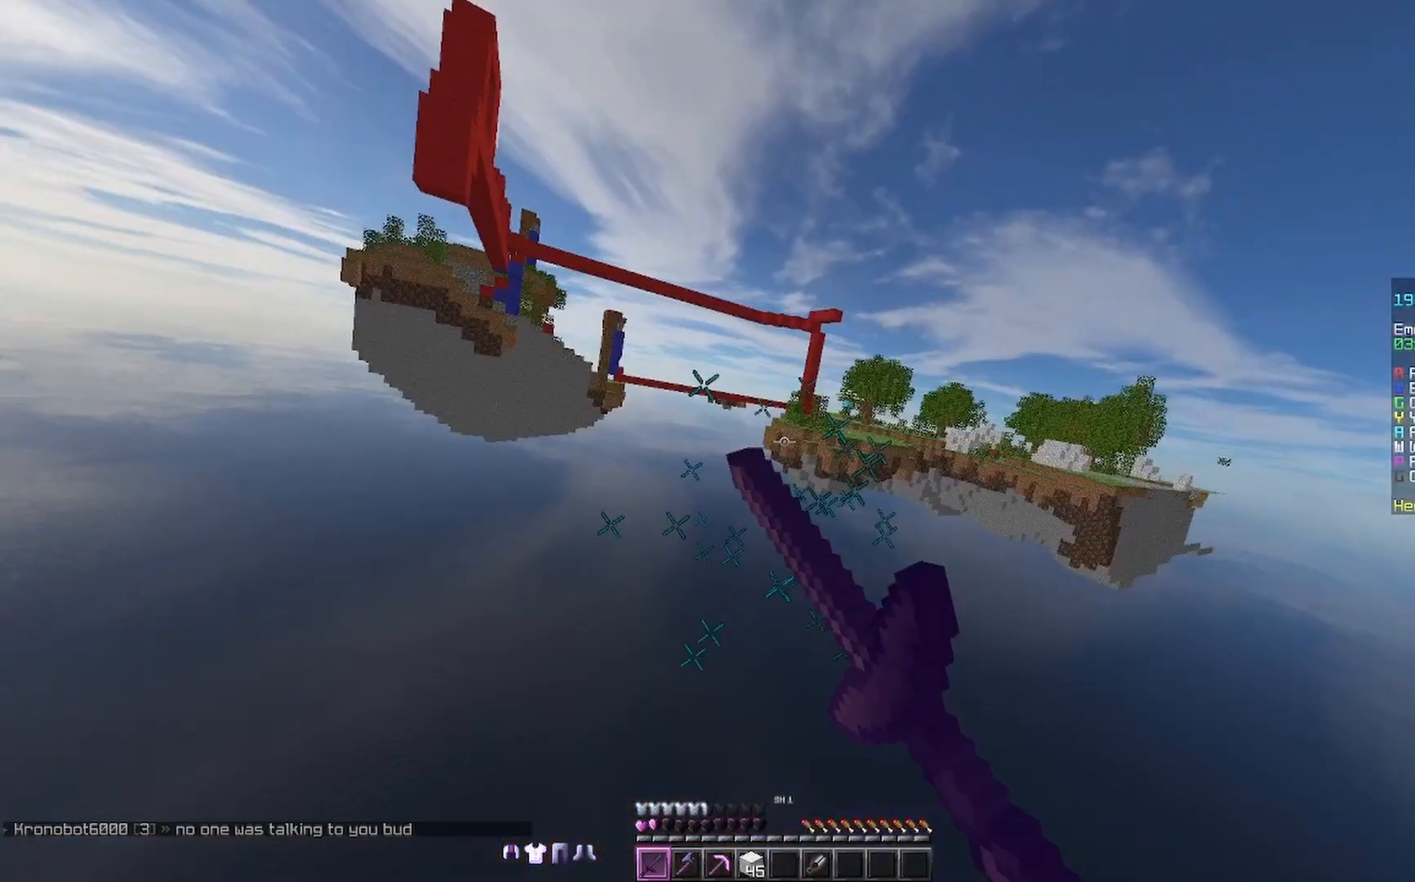
{"keys": ["a", "w"], "mouse": [], "events": []}